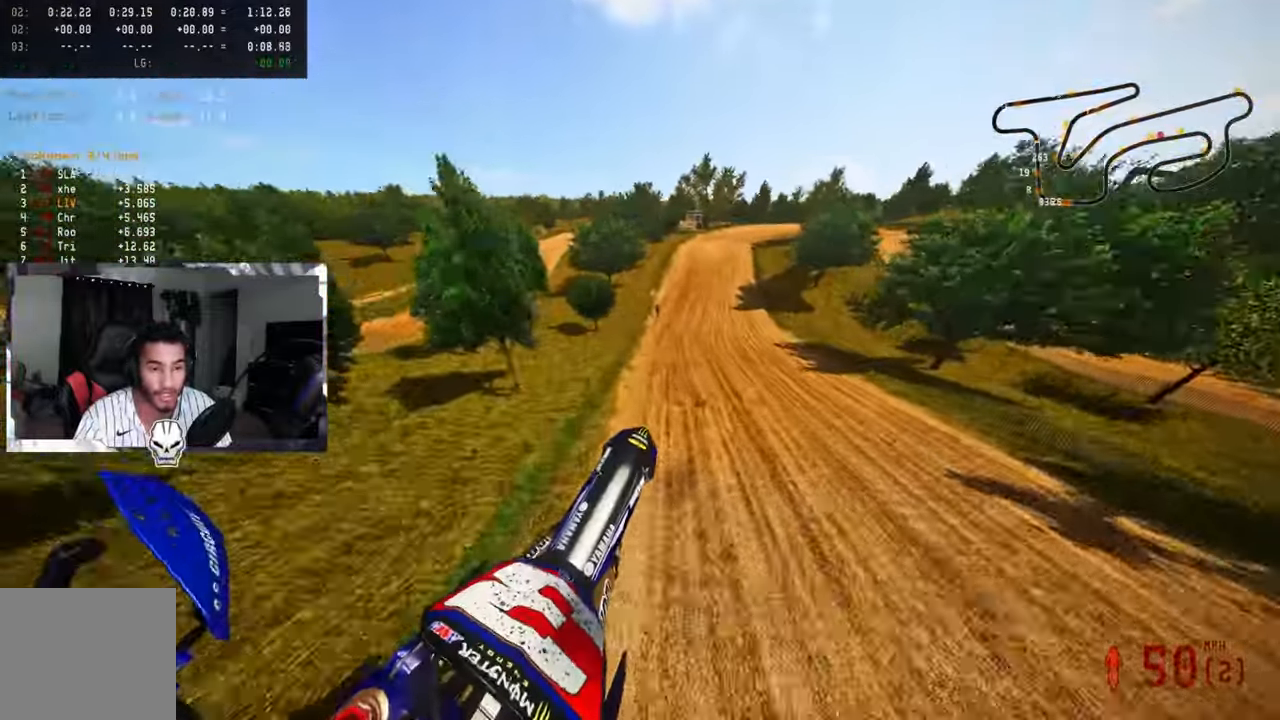
Gameplay with a controller (PlayStation layout); each line is a JSON object with the inputs held at the frame after it. "events" lists button and stick changes between this image and that frame as [ms after this image, input, new state], when the widget could be followed in between.
{"buttons": ["R2"], "left_stick": "up", "right_stick": "up", "events": [[466, "left_stick", "up"]]}
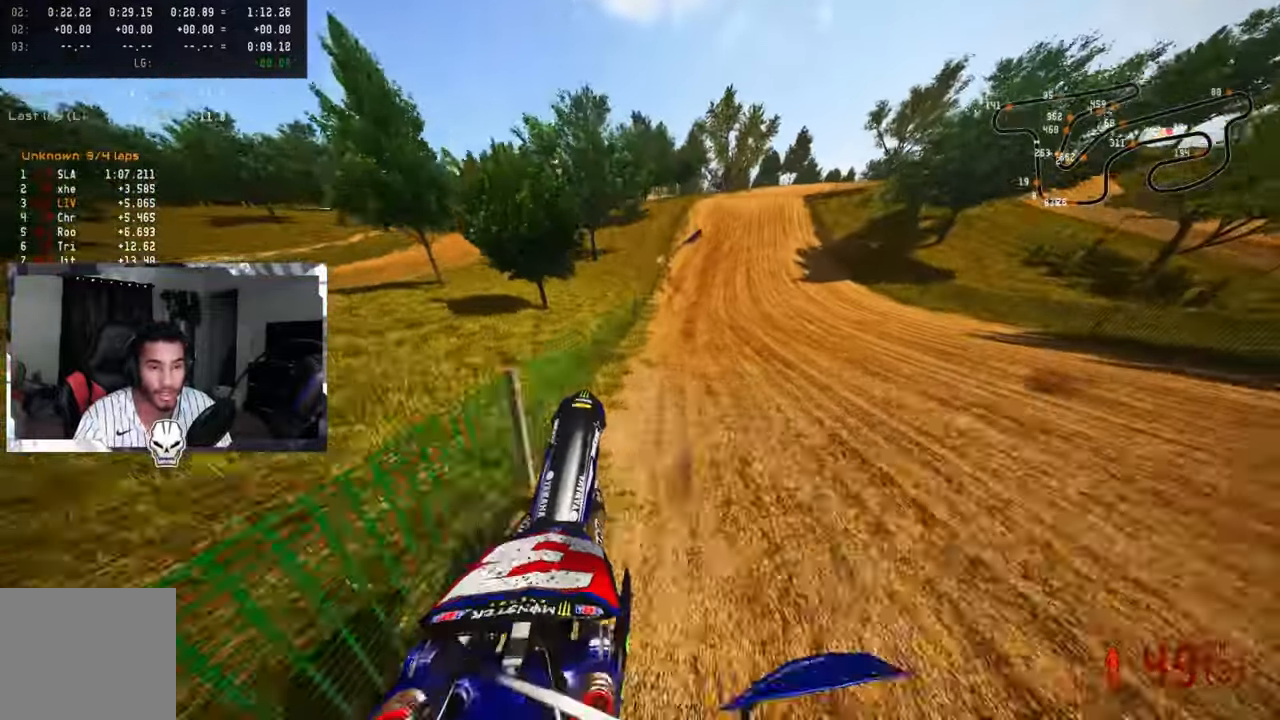
{"buttons": ["R2"], "left_stick": "up", "right_stick": "up", "events": [[16, "left_stick", "up-right"], [66, "R3", "down"], [116, "left_stick", "up"], [166, "R3", "up"]]}
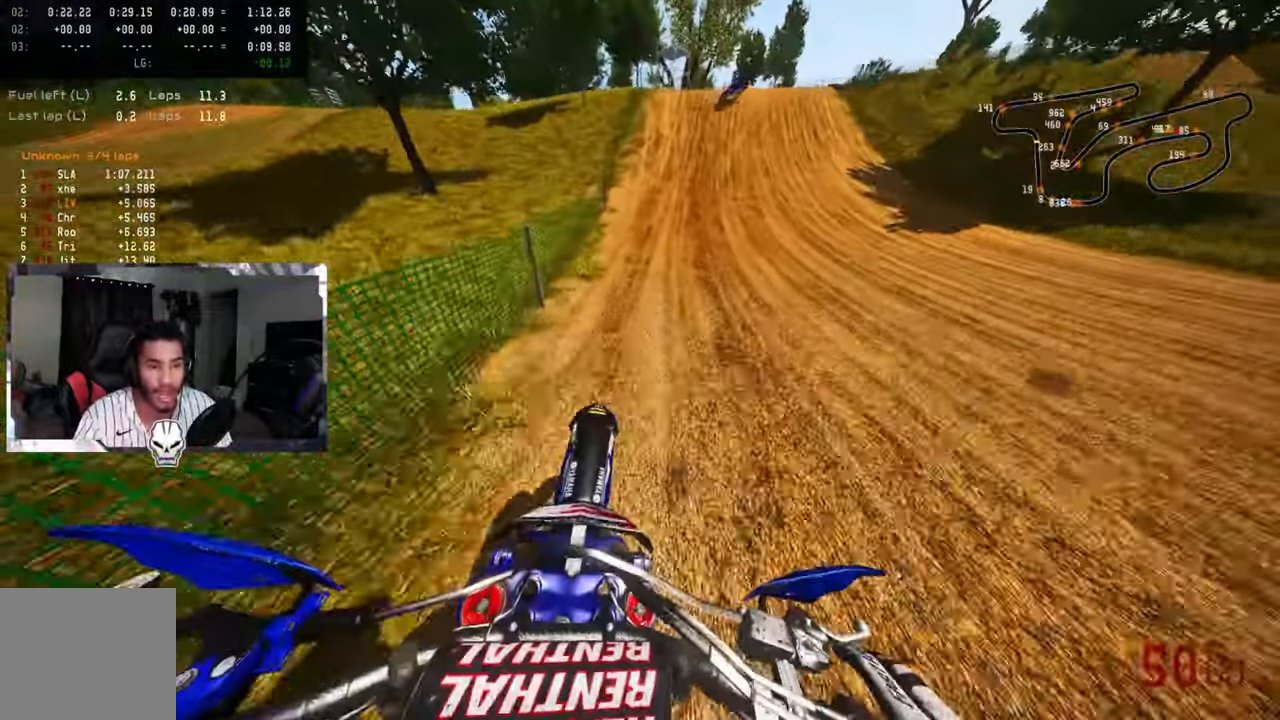
{"buttons": [], "left_stick": "up", "right_stick": "up", "events": [[333, "R2", "up"], [383, "L2", "down"], [466, "L2", "up"]]}
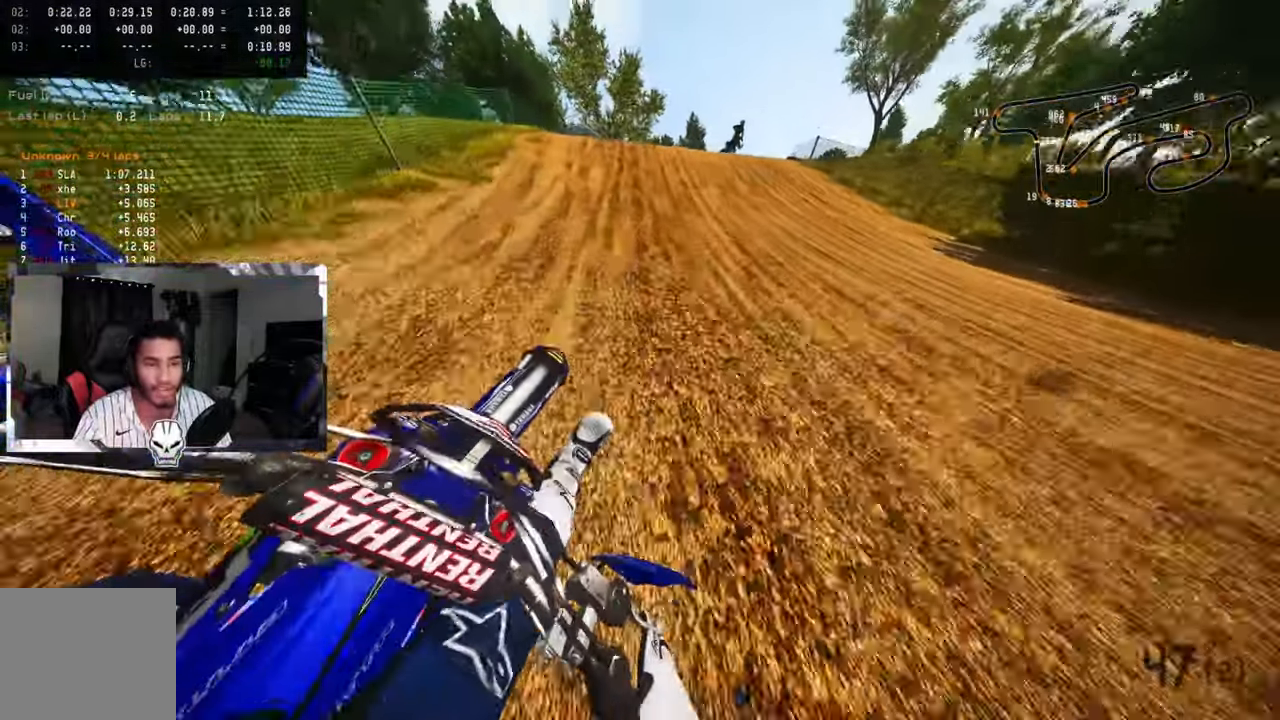
{"buttons": ["R2"], "left_stick": "up", "right_stick": "up", "events": [[183, "TRIANGLE", "down"], [266, "TRIANGLE", "up"], [466, "R2", "down"]]}
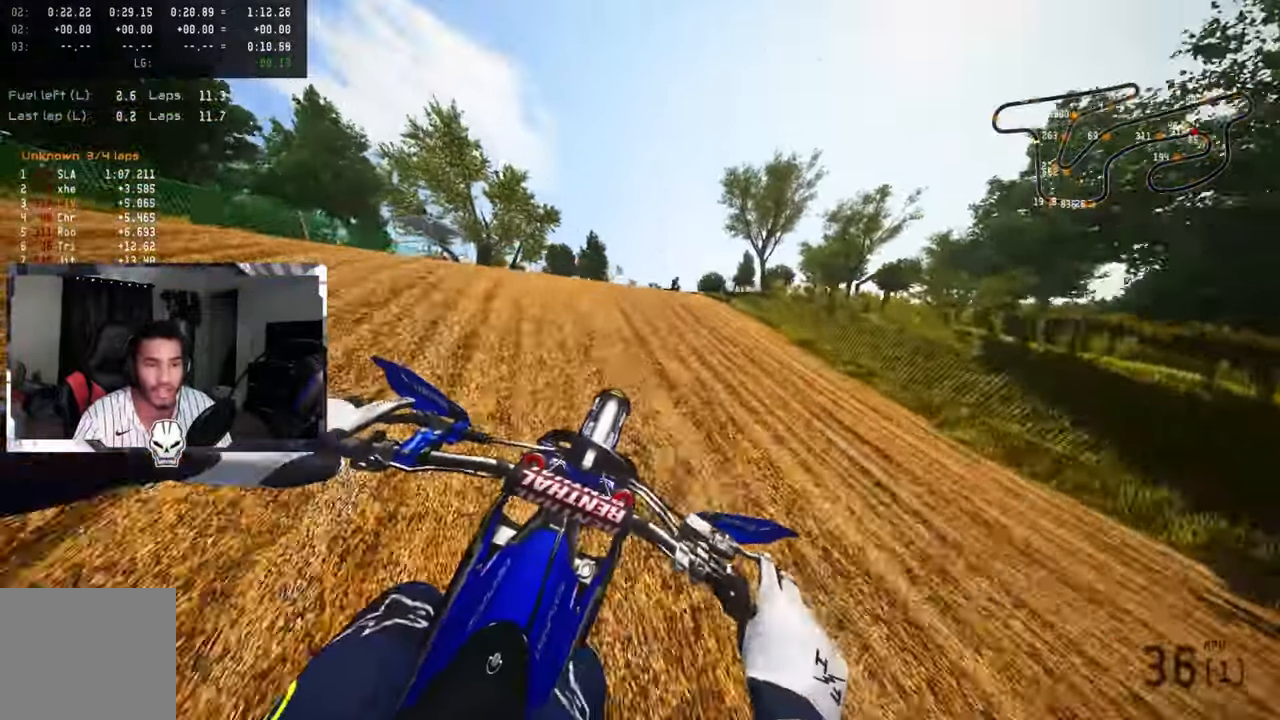
{"buttons": [], "left_stick": "up", "right_stick": "center", "events": [[33, "R3", "down"], [100, "R2", "up"], [100, "R3", "up"], [200, "right_stick", "center"]]}
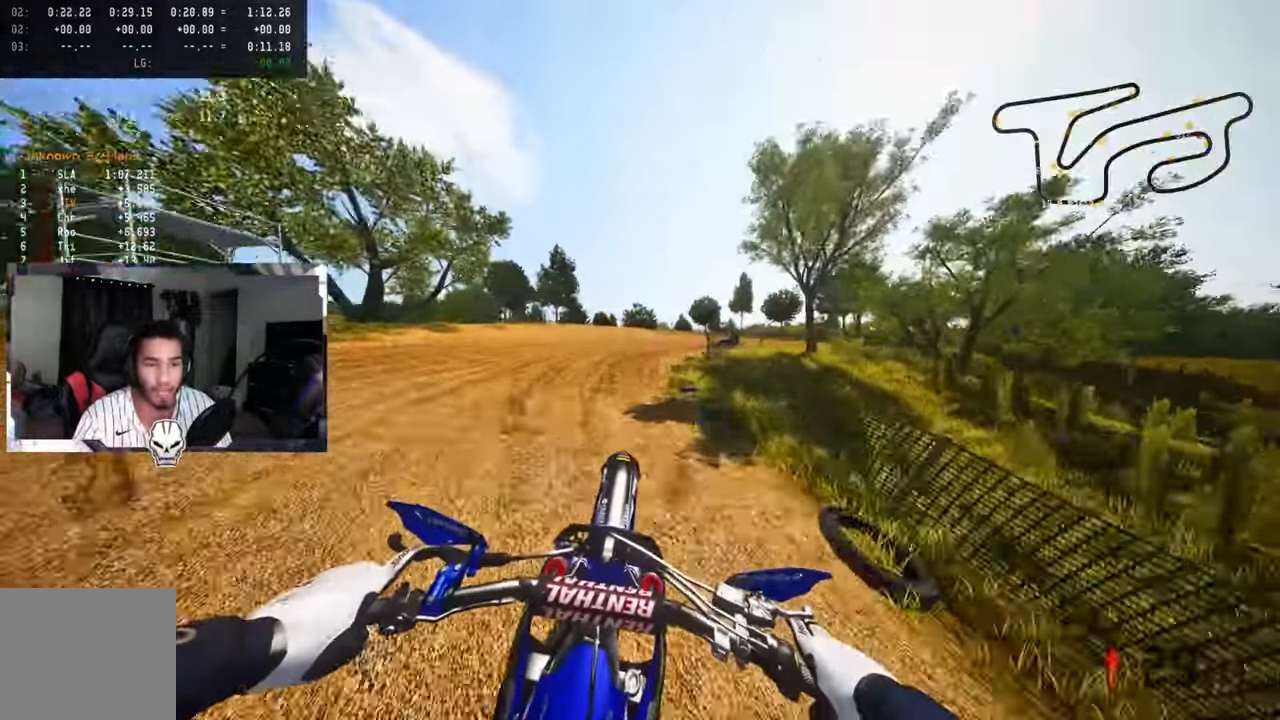
{"buttons": [], "left_stick": "up", "right_stick": "center", "events": [[400, "R3", "down"], [500, "R3", "up"]]}
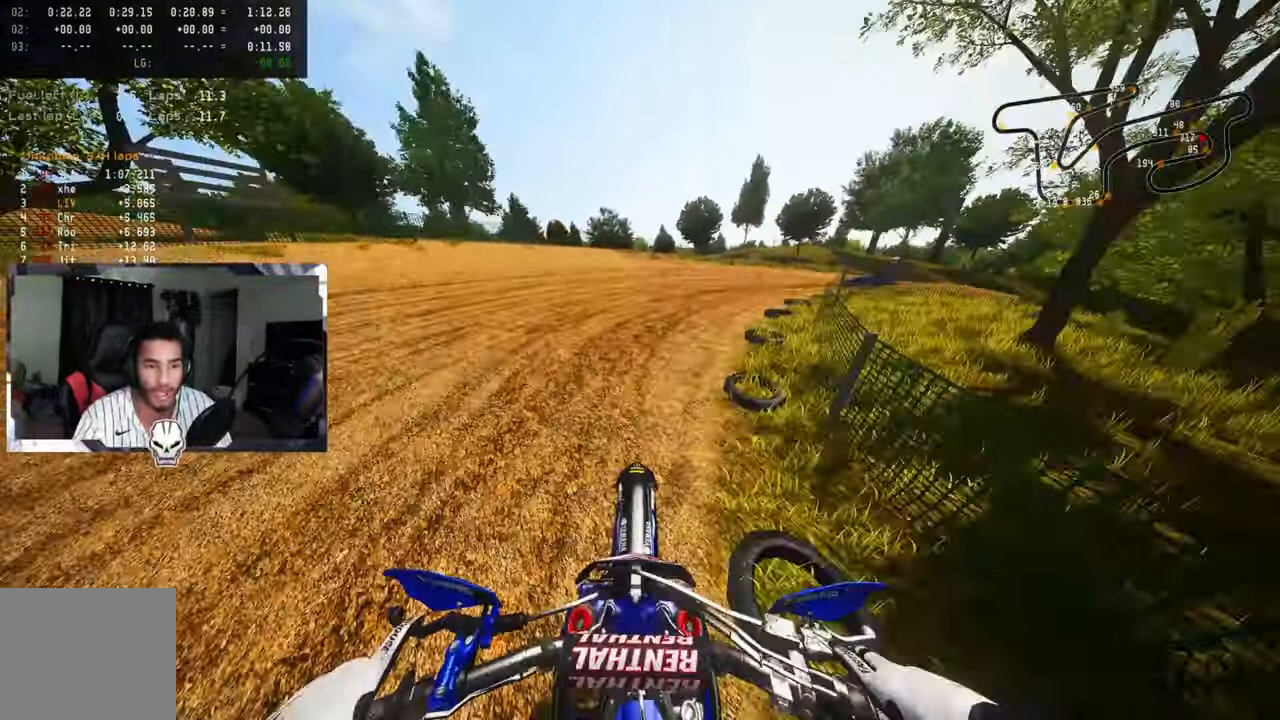
{"buttons": [], "left_stick": "up-right", "right_stick": "up-left", "events": [[50, "right_stick", "left"], [117, "right_stick", "up-left"], [417, "left_stick", "up-right"]]}
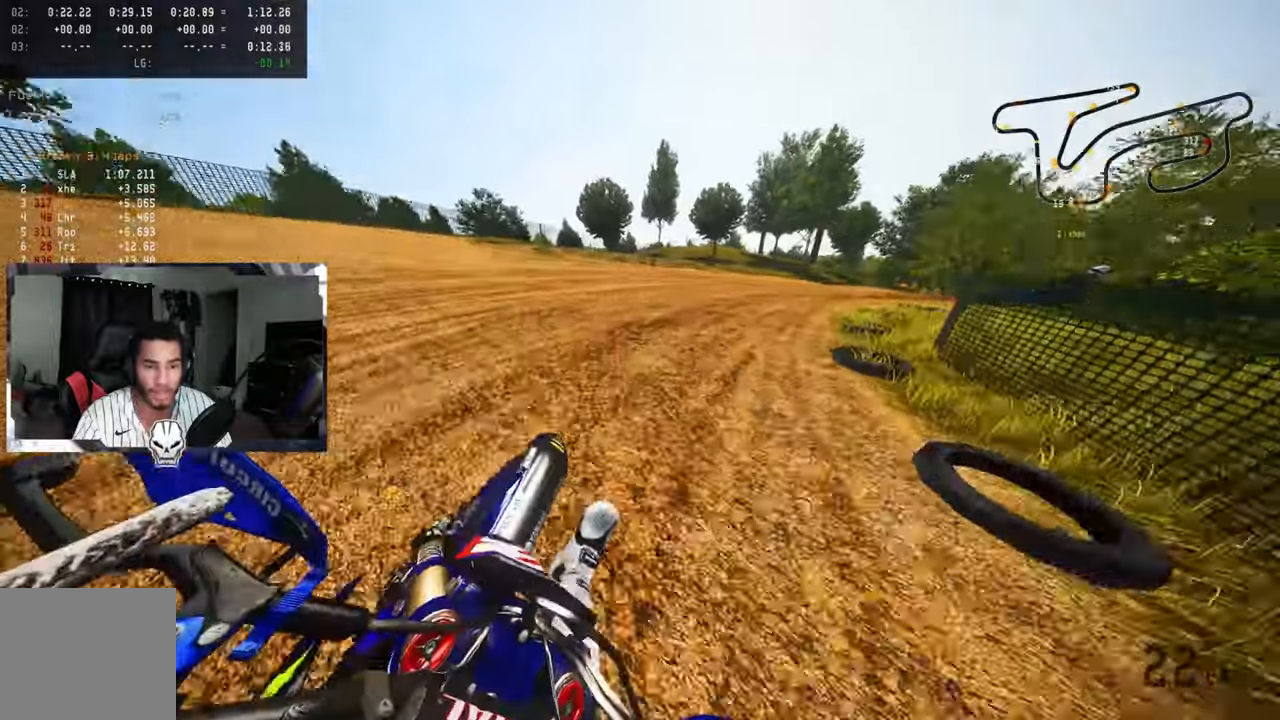
{"buttons": ["R2"], "left_stick": "up-right", "right_stick": "up-left", "events": [[317, "R2", "down"], [400, "R2", "up"], [450, "R2", "down"]]}
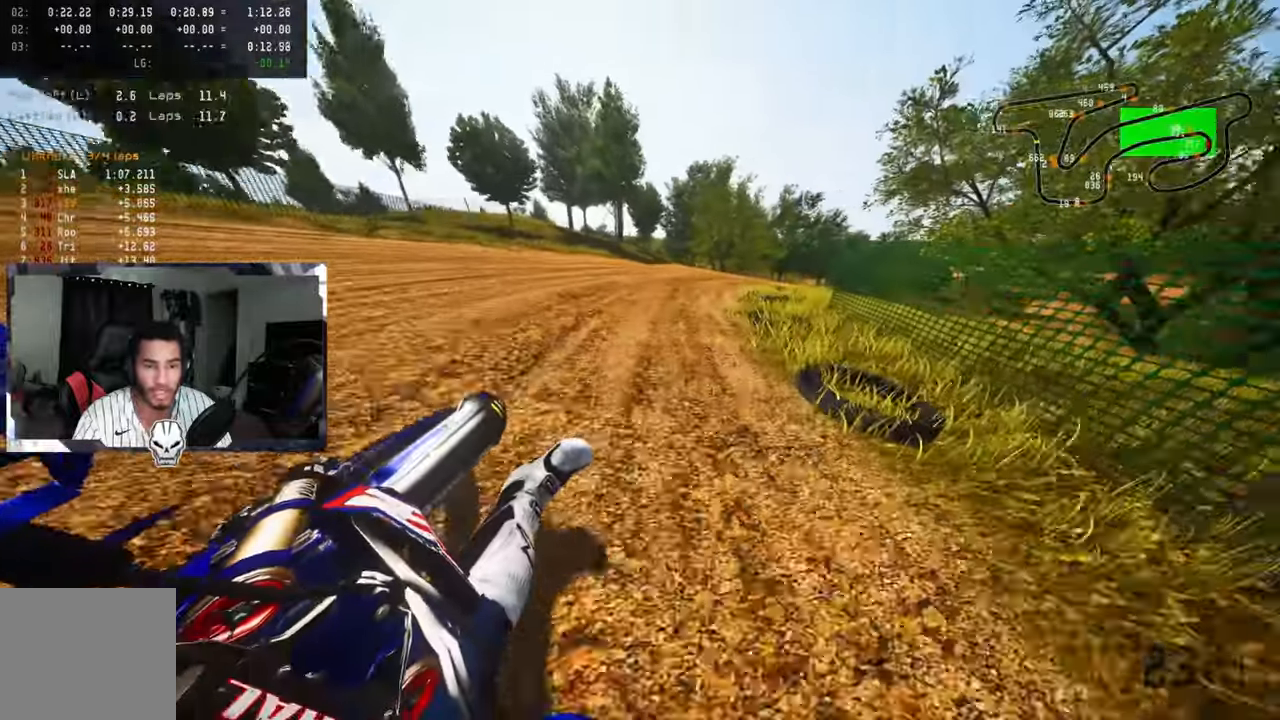
{"buttons": [], "left_stick": "up-right", "right_stick": "up-left", "events": [[33, "R2", "up"], [100, "R2", "down"], [183, "R2", "up"], [233, "R2", "down"], [317, "R2", "up"], [417, "R2", "down"], [500, "R2", "up"]]}
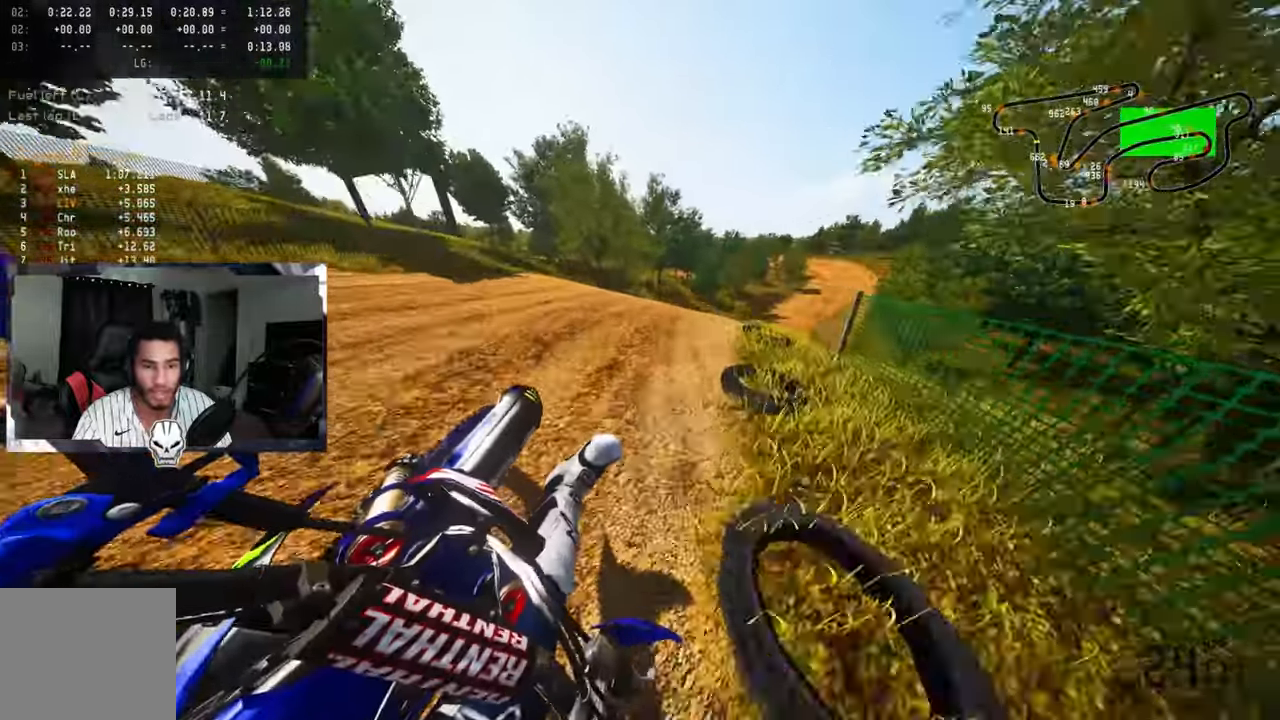
{"buttons": ["R2"], "left_stick": "up-right", "right_stick": "up-left", "events": [[183, "R2", "down"], [283, "R2", "up"], [333, "R2", "down"]]}
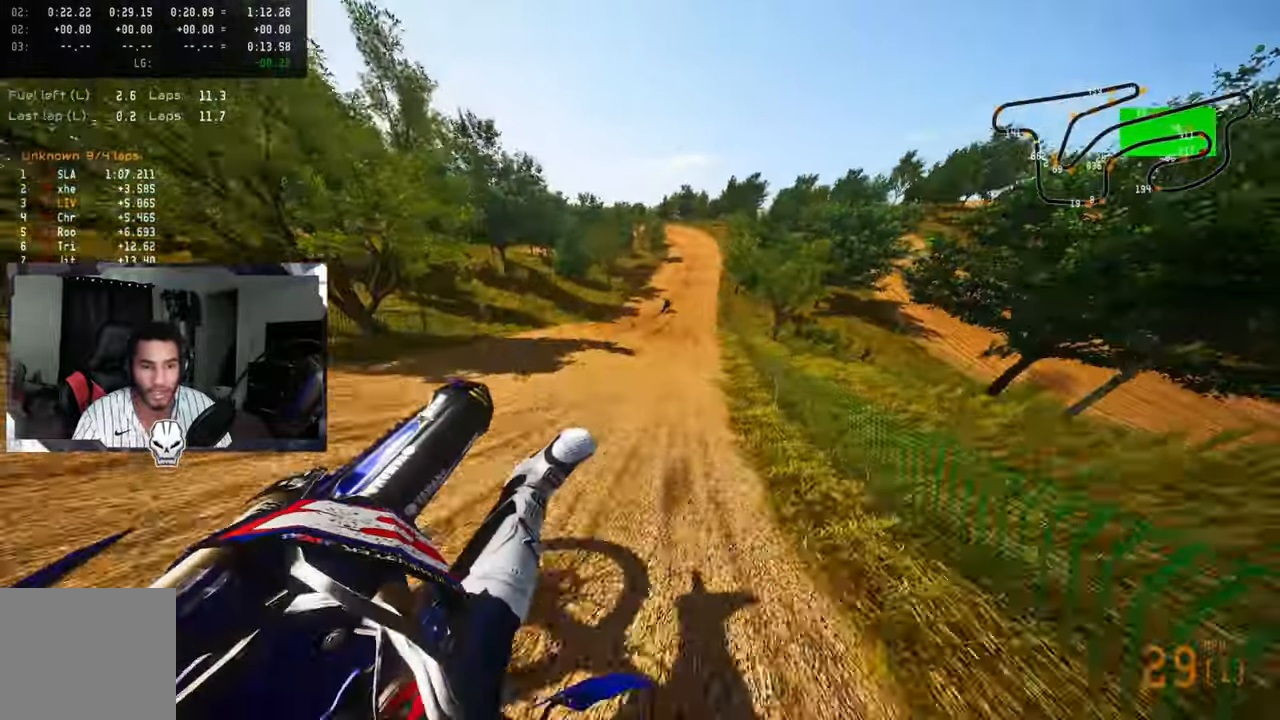
{"buttons": ["R2"], "left_stick": "up", "right_stick": "up", "events": [[100, "CROSS", "down"], [183, "left_stick", "up"], [233, "CROSS", "up"], [233, "R3", "down"], [233, "right_stick", "up"], [350, "R3", "up"]]}
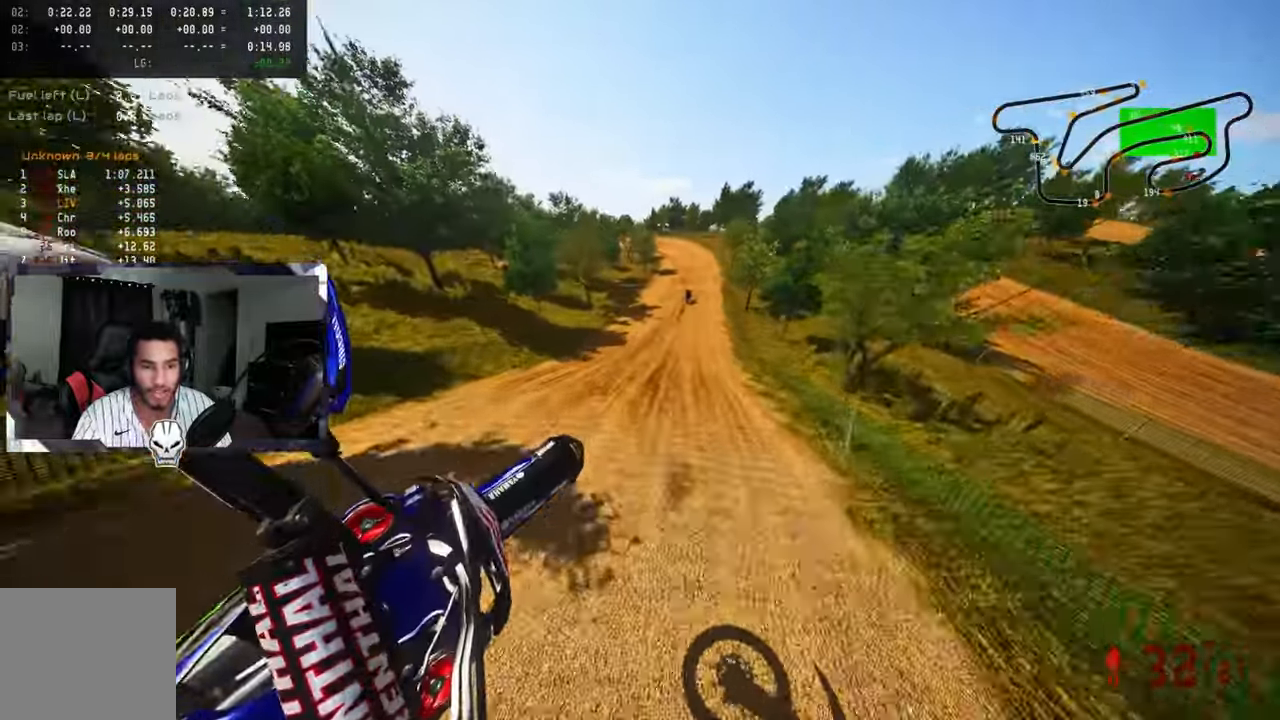
{"buttons": ["R2", "R3"], "left_stick": "up", "right_stick": "up", "events": [[483, "R3", "down"]]}
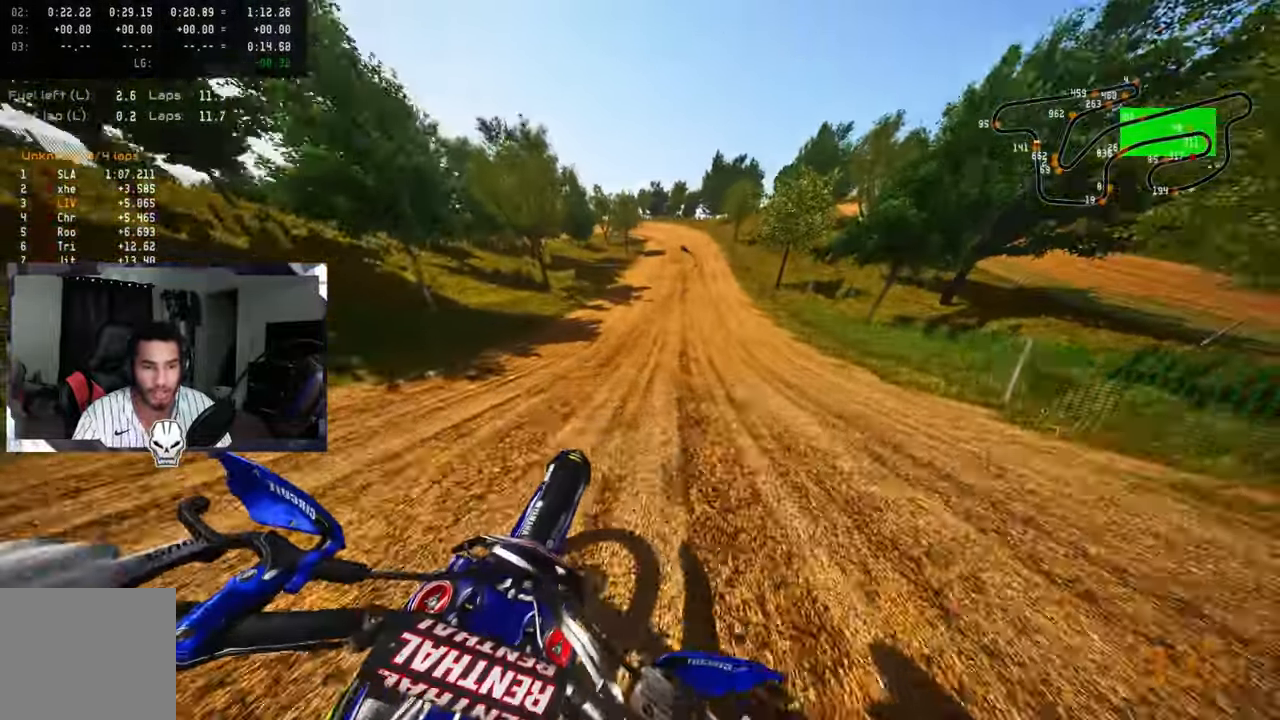
{"buttons": ["R2"], "left_stick": "up", "right_stick": "center", "events": [[50, "R3", "up"], [150, "right_stick", "center"]]}
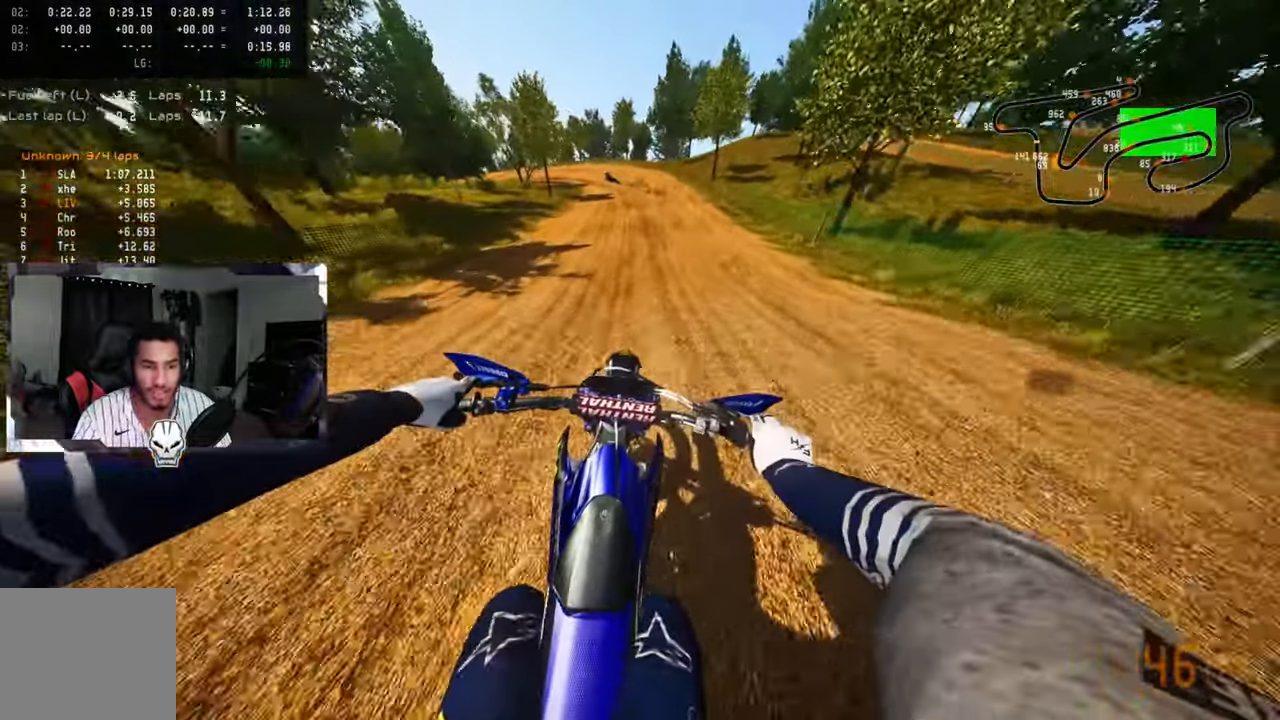
{"buttons": ["R2"], "left_stick": "up-left", "right_stick": "center", "events": [[267, "left_stick", "up-left"]]}
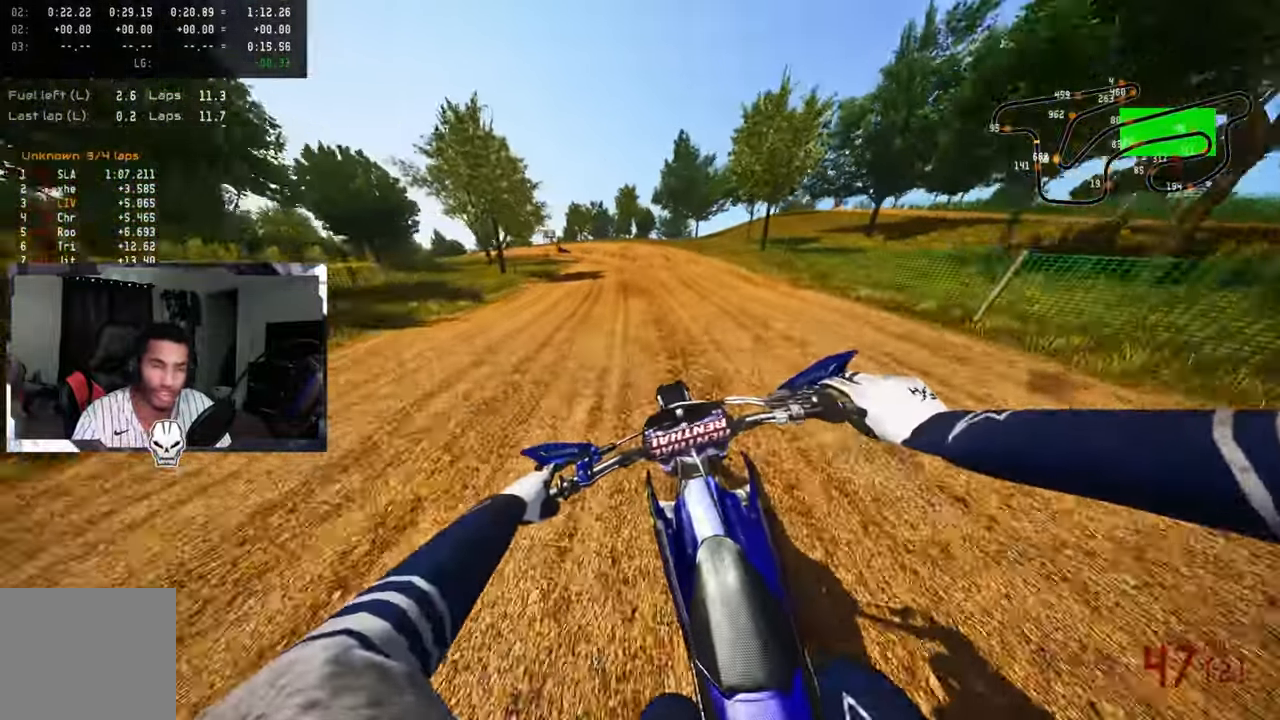
{"buttons": ["R2"], "left_stick": "up-left", "right_stick": "center", "events": [[417, "R2", "up"], [467, "R2", "down"]]}
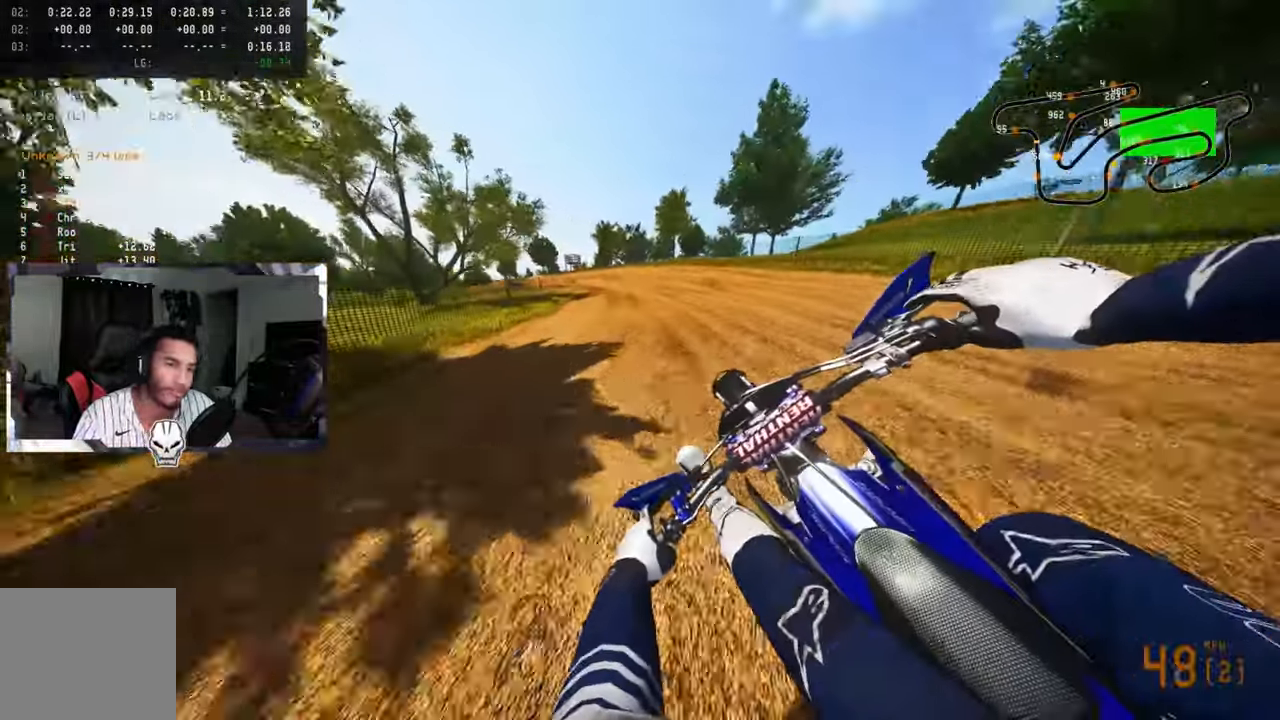
{"buttons": ["R2"], "left_stick": "up-left", "right_stick": "up", "events": [[83, "R2", "up"], [117, "R2", "down"], [183, "right_stick", "up"], [267, "R2", "up"], [300, "R2", "down"]]}
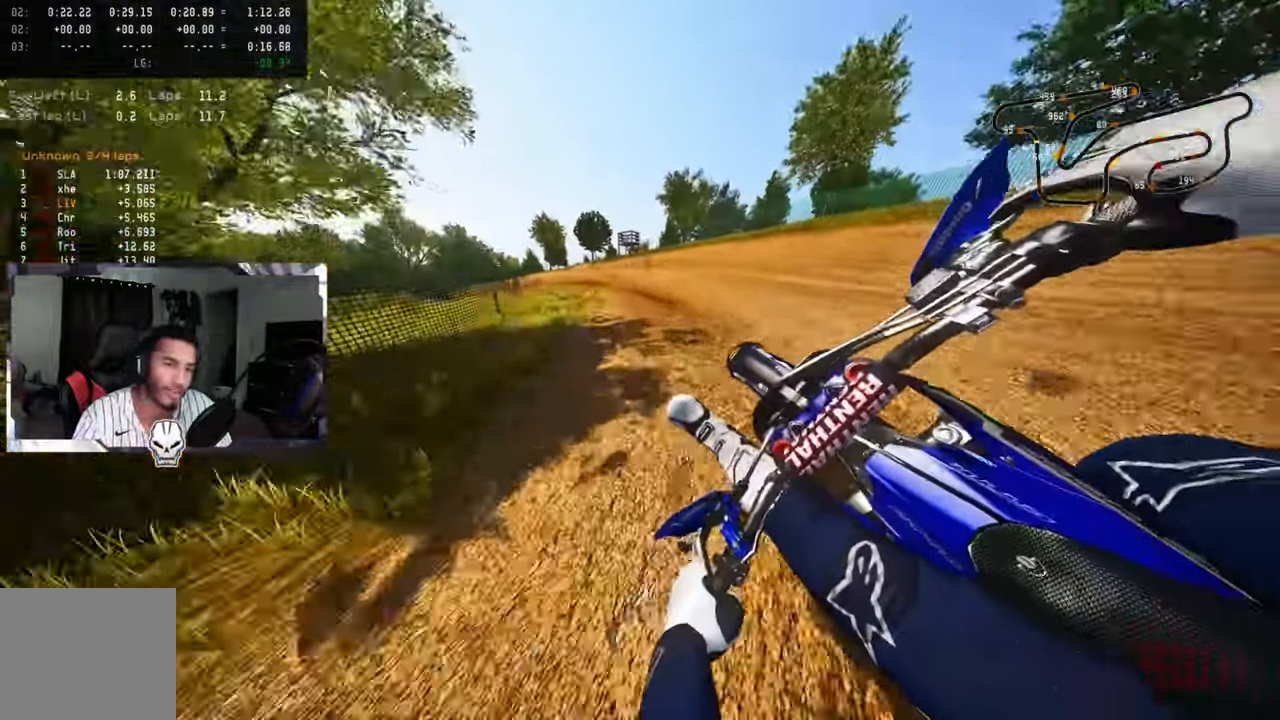
{"buttons": ["R2"], "left_stick": "up-left", "right_stick": "center", "events": [[33, "R2", "up"], [50, "right_stick", "center"], [250, "L2", "down"], [384, "L2", "up"], [500, "R2", "down"]]}
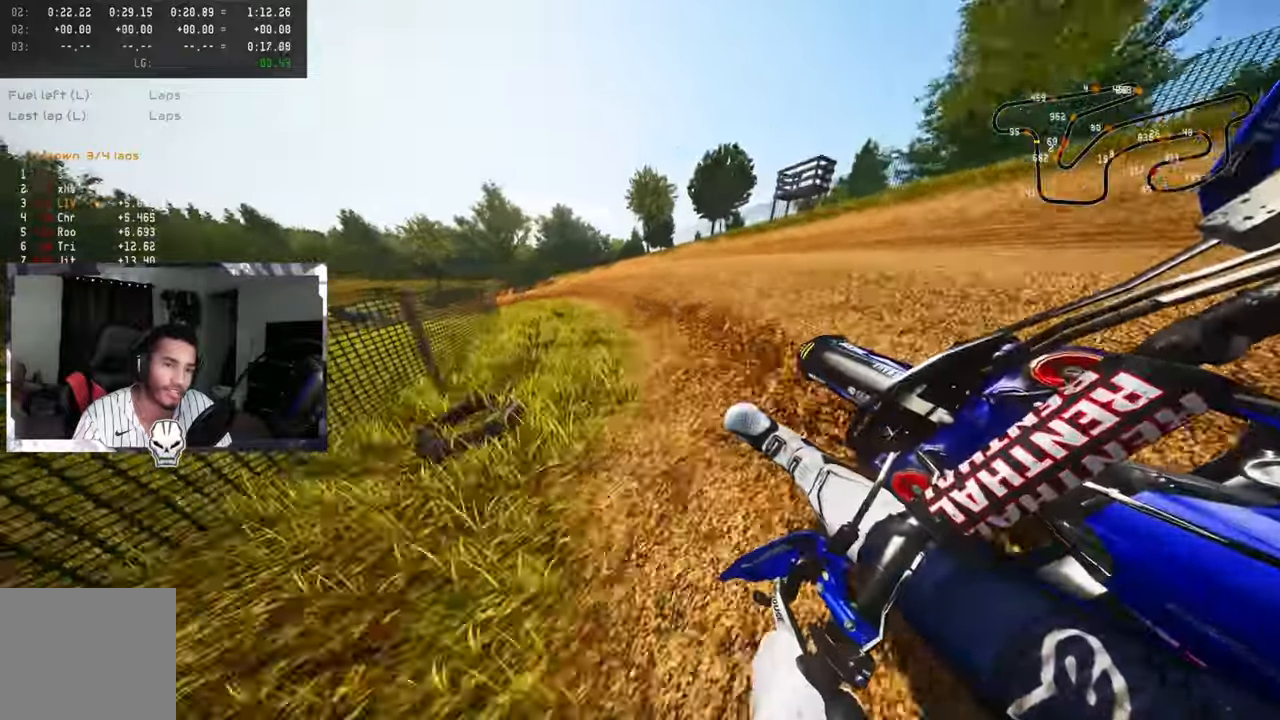
{"buttons": [], "left_stick": "up-left", "right_stick": "up-right", "events": [[117, "R2", "up"], [450, "right_stick", "up-right"]]}
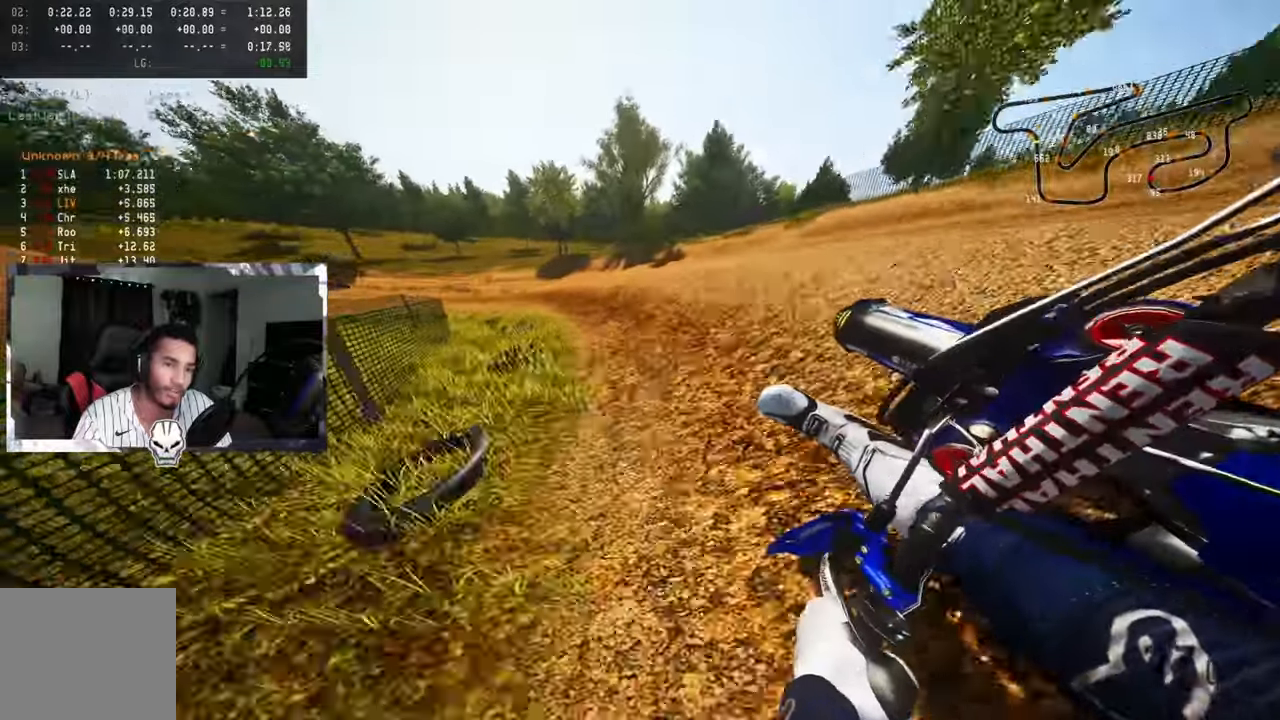
{"buttons": ["R2"], "left_stick": "up-left", "right_stick": "up-right", "events": [[217, "R2", "down"]]}
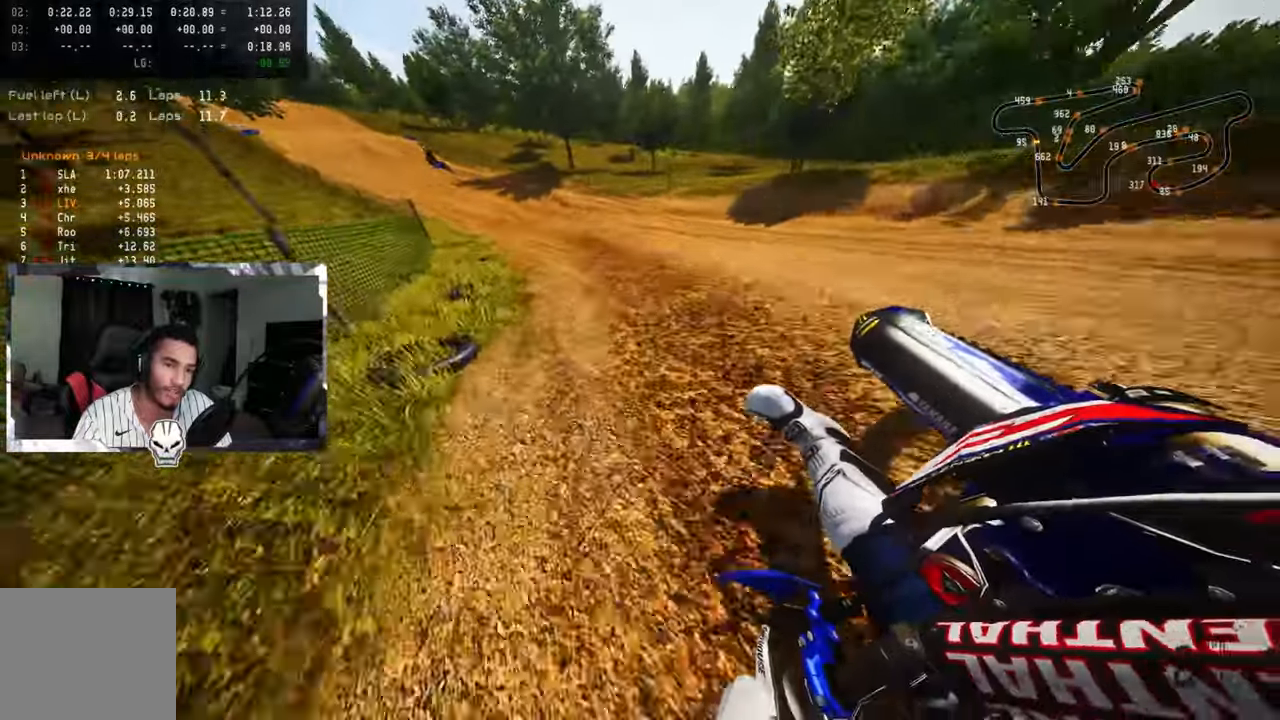
{"buttons": [], "left_stick": "up-left", "right_stick": "up-right", "events": [[434, "R2", "up"]]}
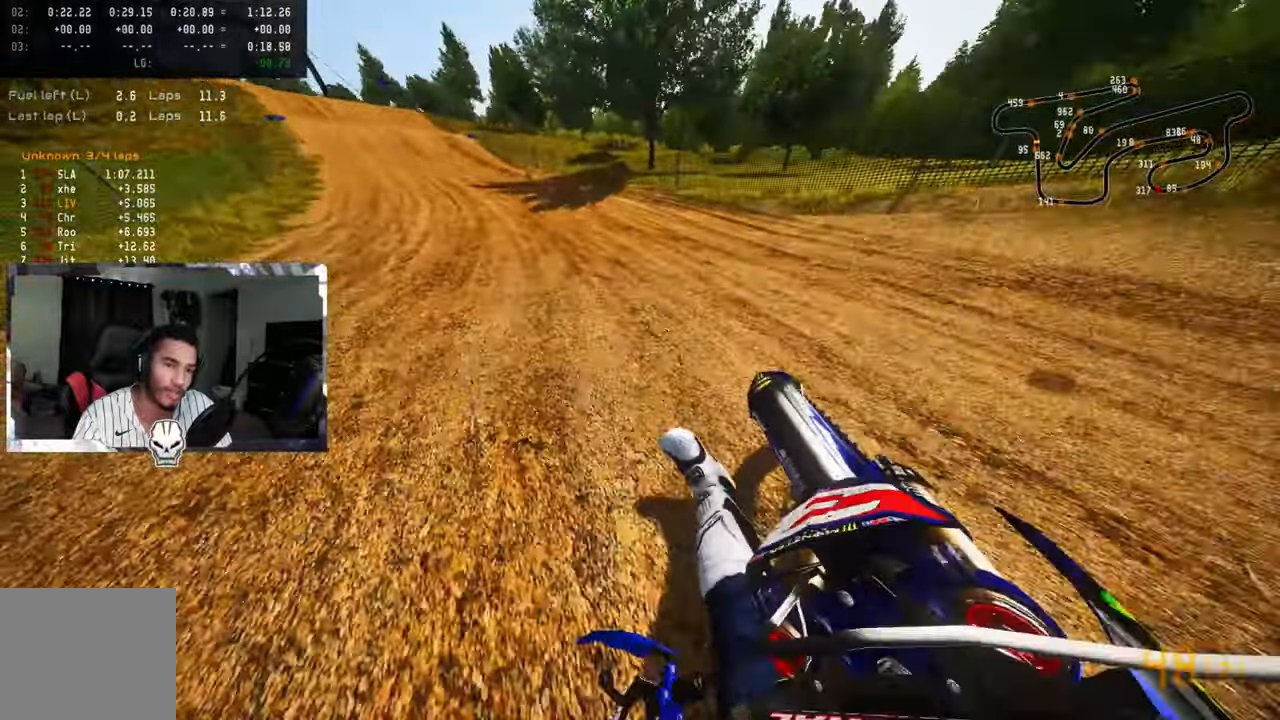
{"buttons": ["R2"], "left_stick": "up-left", "right_stick": "up-right", "events": [[17, "R2", "down"], [100, "R2", "up"], [167, "R2", "down"], [417, "R2", "up"], [450, "R2", "down"]]}
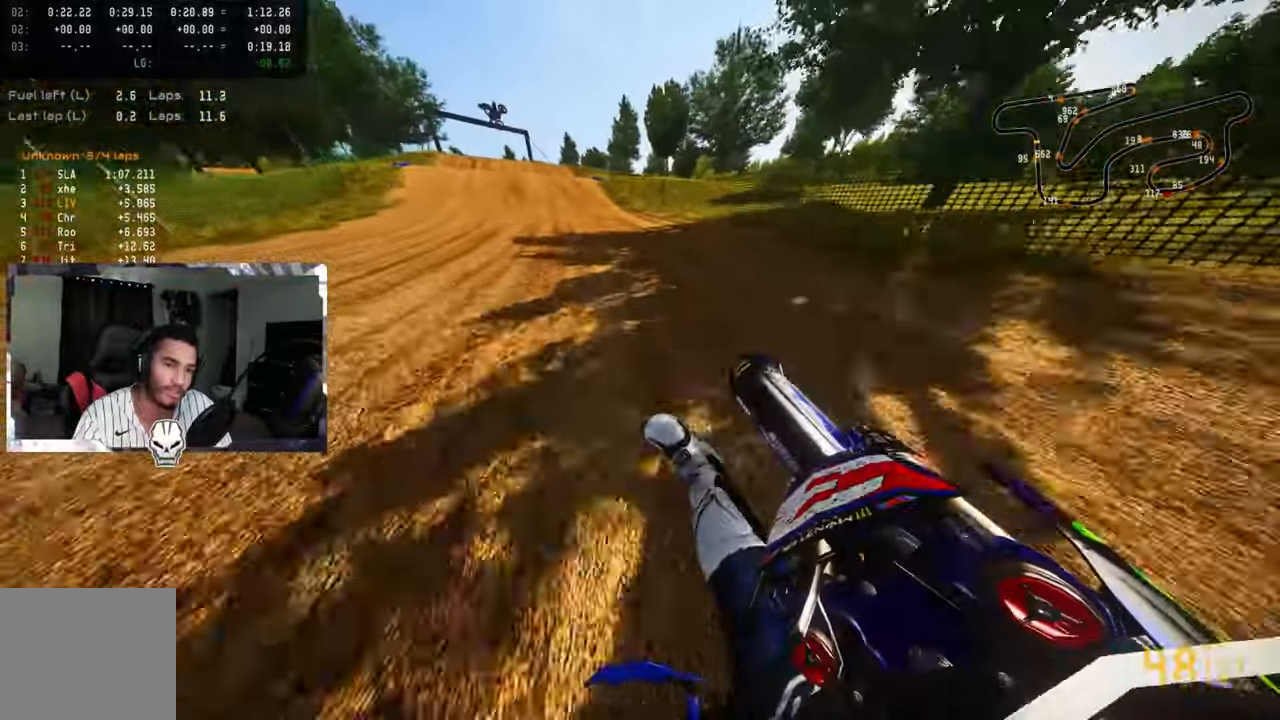
{"buttons": ["R2"], "left_stick": "up-left", "right_stick": "center", "events": [[284, "right_stick", "center"], [350, "R3", "down"], [484, "R3", "up"]]}
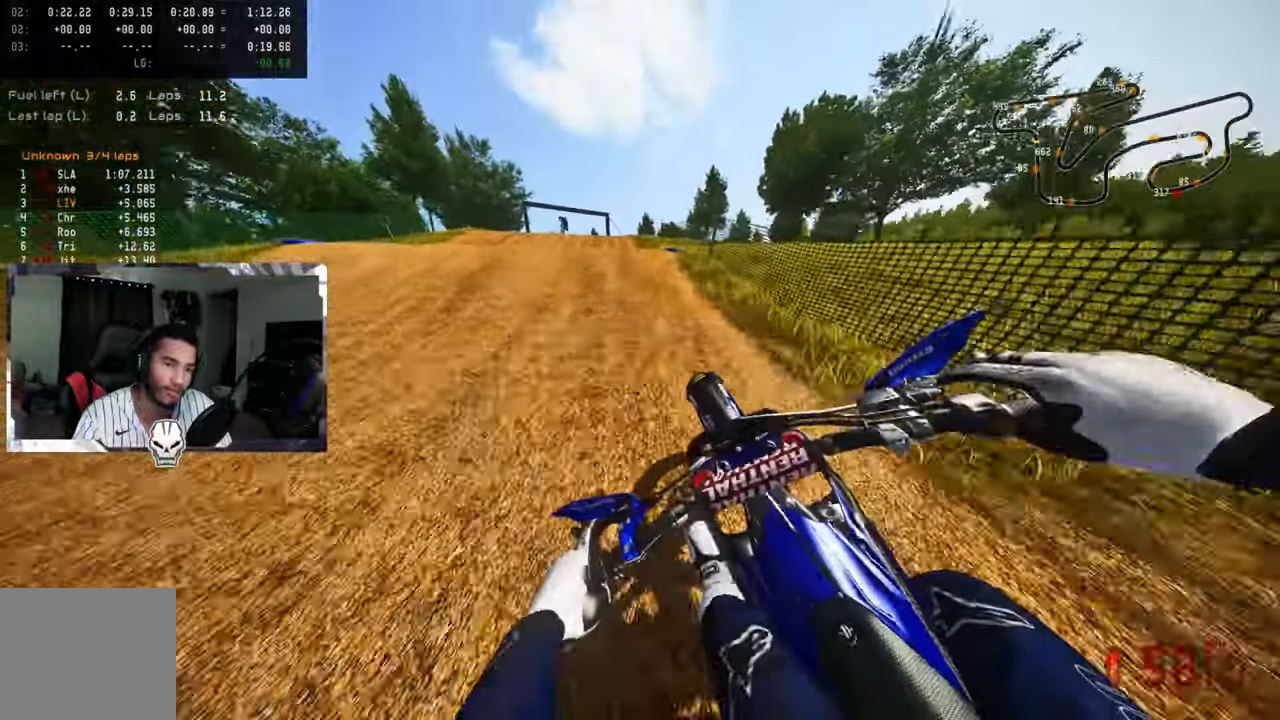
{"buttons": ["R2"], "left_stick": "up-left", "right_stick": "center", "events": [[184, "R3", "down"], [217, "R2", "up"], [300, "R3", "up"], [467, "R2", "down"]]}
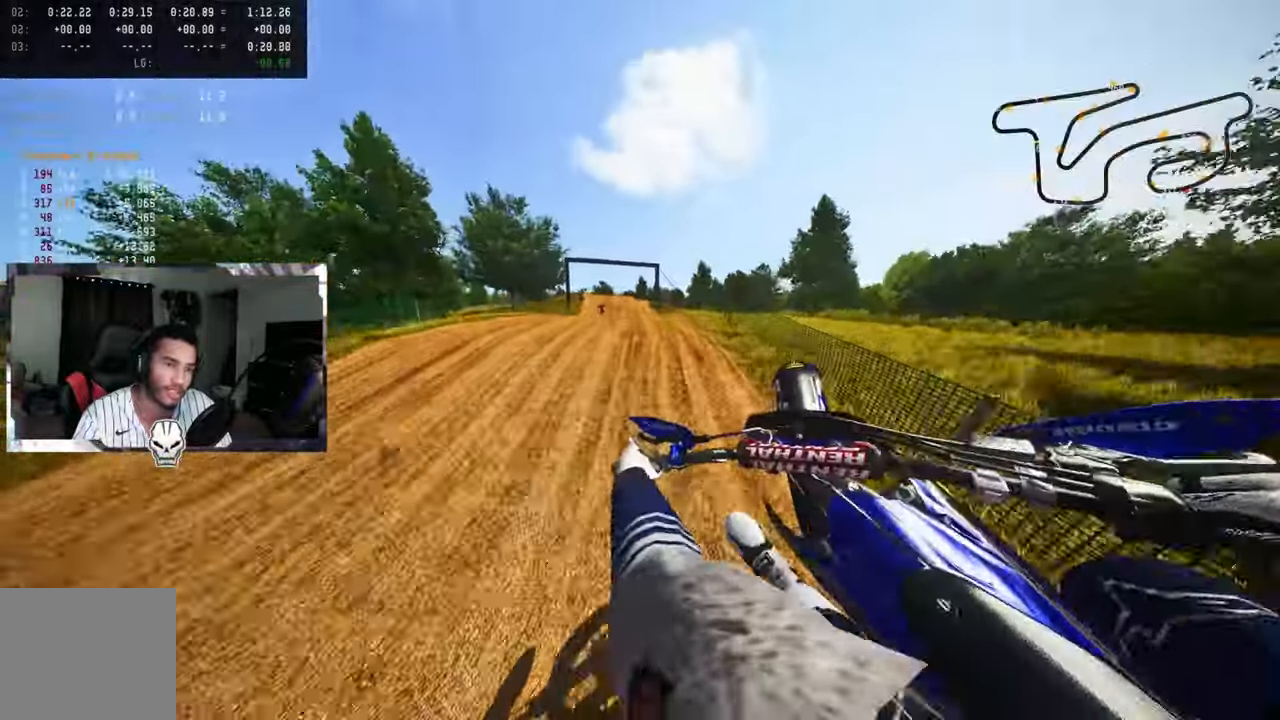
{"buttons": ["R2"], "left_stick": "center", "right_stick": "center", "events": [[17, "R3", "down"], [100, "left_stick", "center"], [134, "R3", "up"]]}
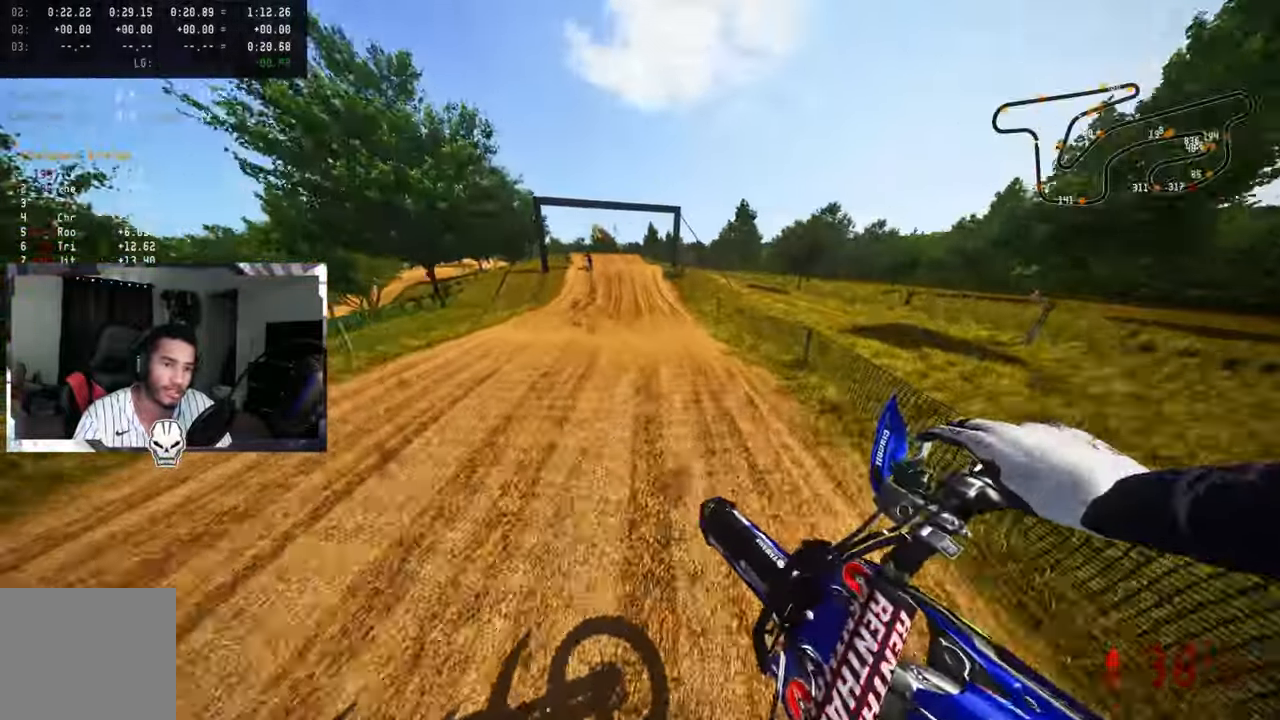
{"buttons": ["R2"], "left_stick": "center", "right_stick": "up-right", "events": [[34, "right_stick", "up-right"]]}
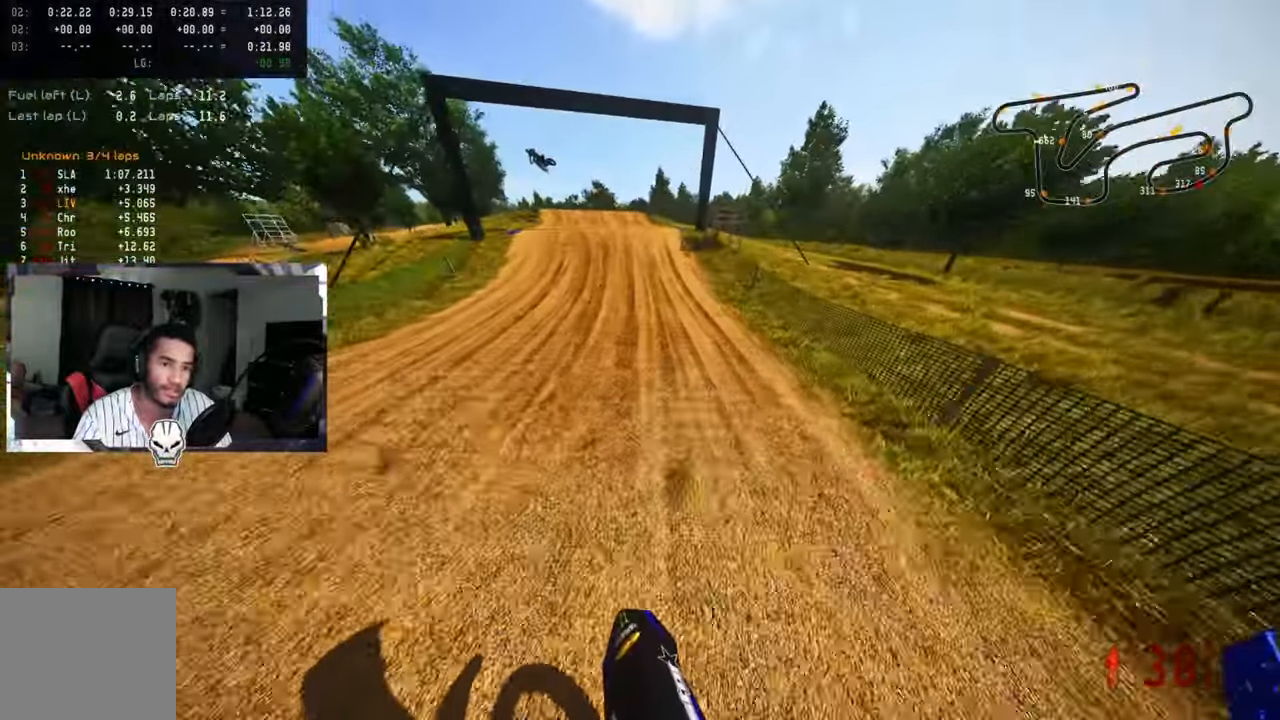
{"buttons": ["R2"], "left_stick": "up-left", "right_stick": "up-right", "events": [[134, "left_stick", "up-left"]]}
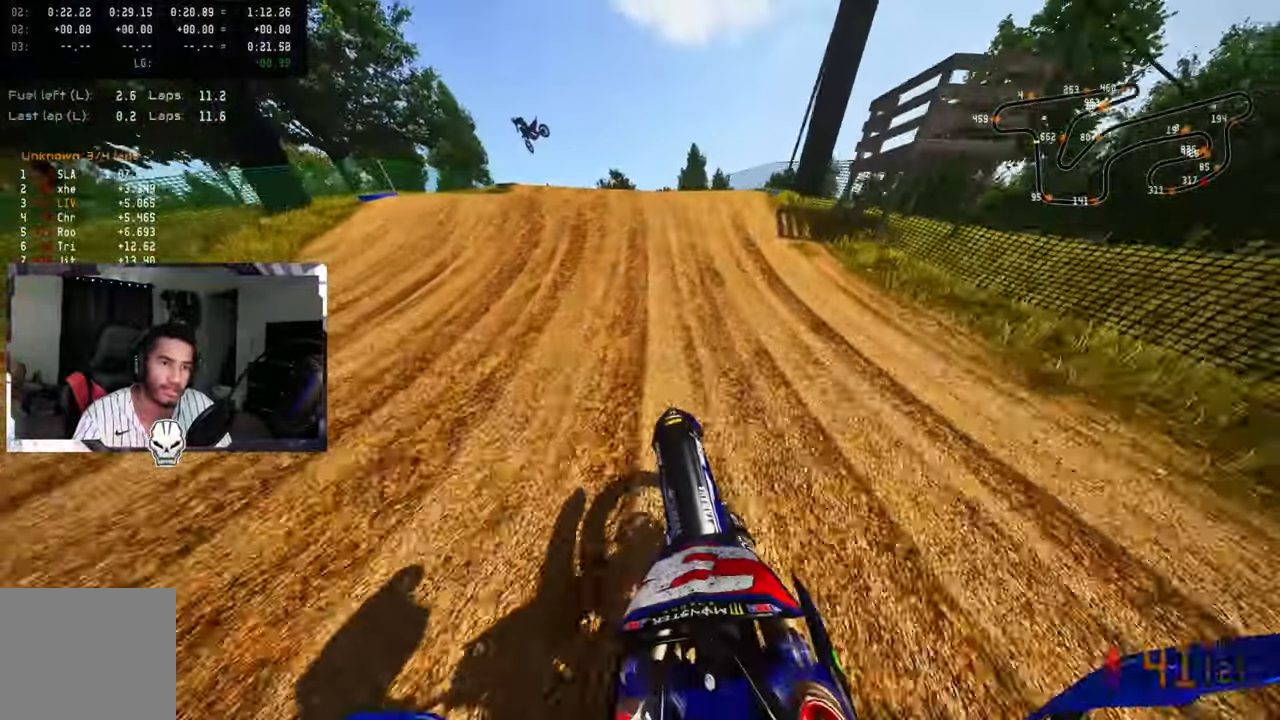
{"buttons": [], "left_stick": "up-left", "right_stick": "up", "events": [[200, "right_stick", "up"], [266, "R3", "down"], [333, "R2", "up"], [366, "R3", "up"]]}
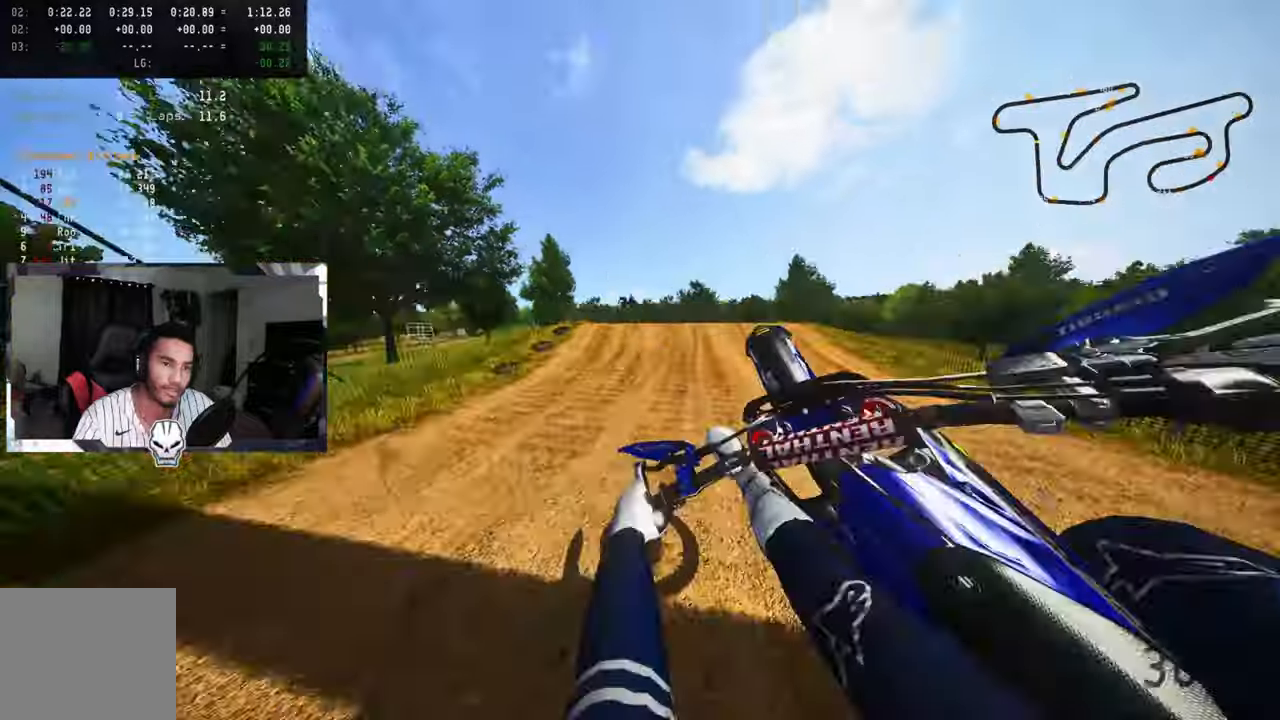
{"buttons": ["R2"], "left_stick": "up-left", "right_stick": "up", "events": [[100, "left_stick", "up-right"], [166, "R2", "down"], [183, "R3", "down"], [183, "right_stick", "center"], [283, "R3", "up"], [300, "right_stick", "up"], [350, "left_stick", "up-left"]]}
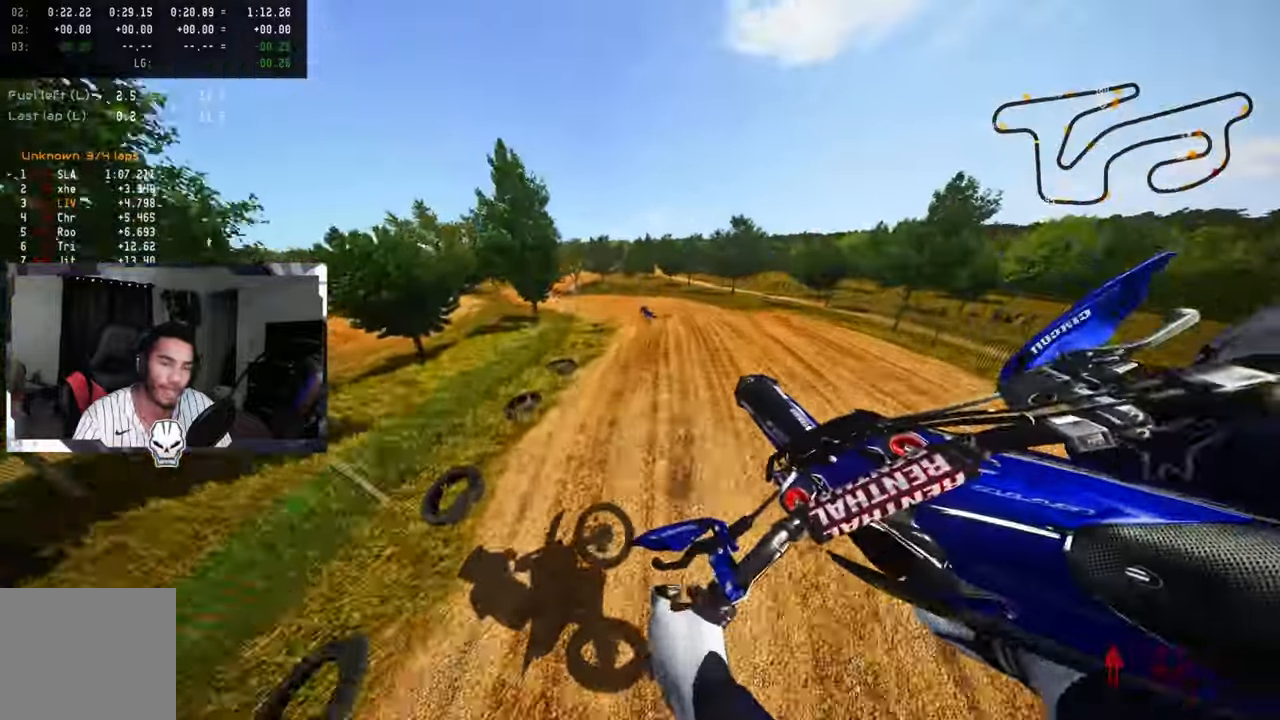
{"buttons": ["R2"], "left_stick": "up-left", "right_stick": "up", "events": []}
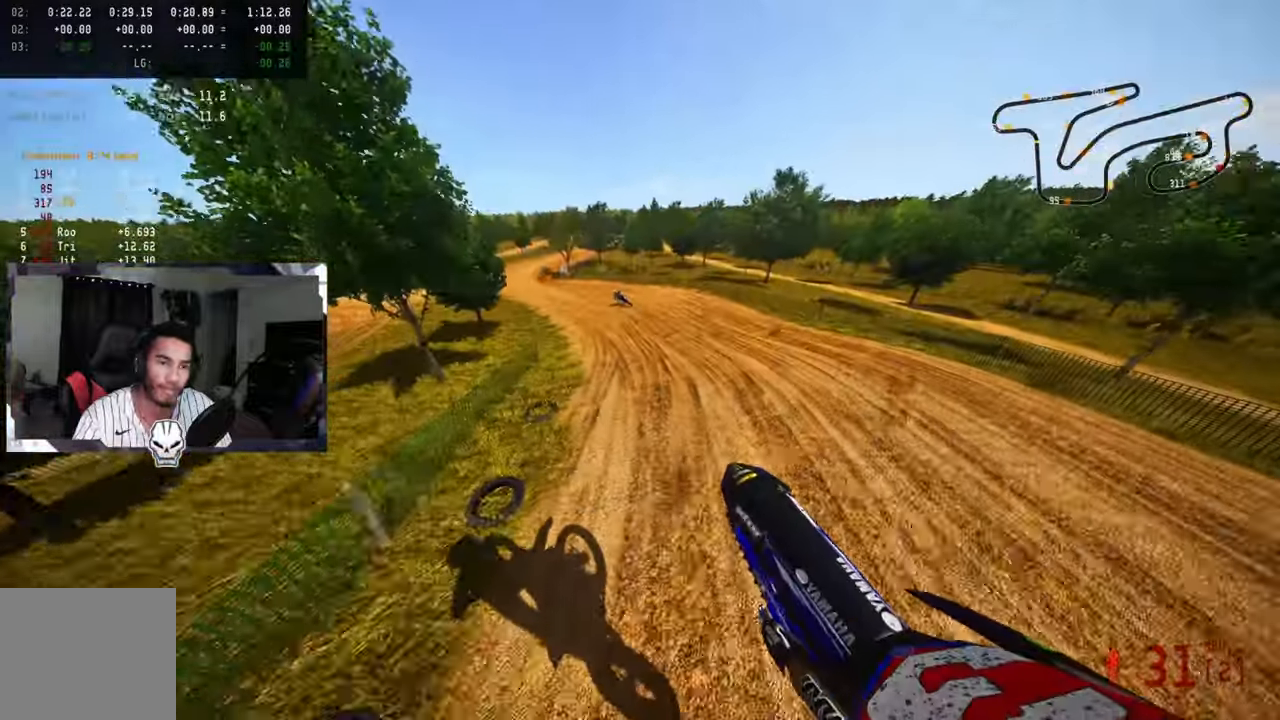
{"buttons": ["R2"], "left_stick": "up-left", "right_stick": "up", "events": [[66, "CROSS", "down"], [166, "CROSS", "up"], [350, "left_stick", "up"], [483, "left_stick", "up-left"]]}